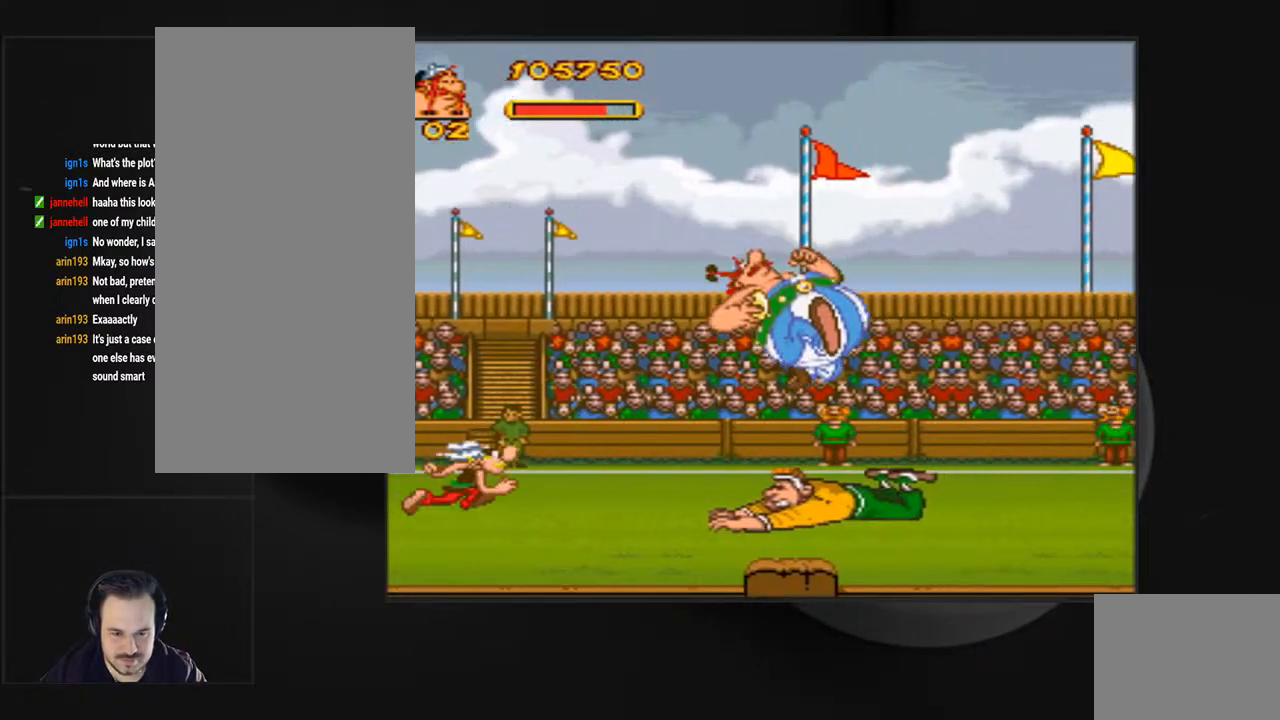
Gameplay with a controller (PlayStation layout); each line is a JSON object with the inputs held at the frame after it. "events" lists button and stick changes between this image and that frame as [ms after this image, input, new state], when the widget could be followed in between. Not read: L3 R3 left_stick right_stick.
{"buttons": ["DPAD_RIGHT"], "events": [[400, "CROSS", "up"]]}
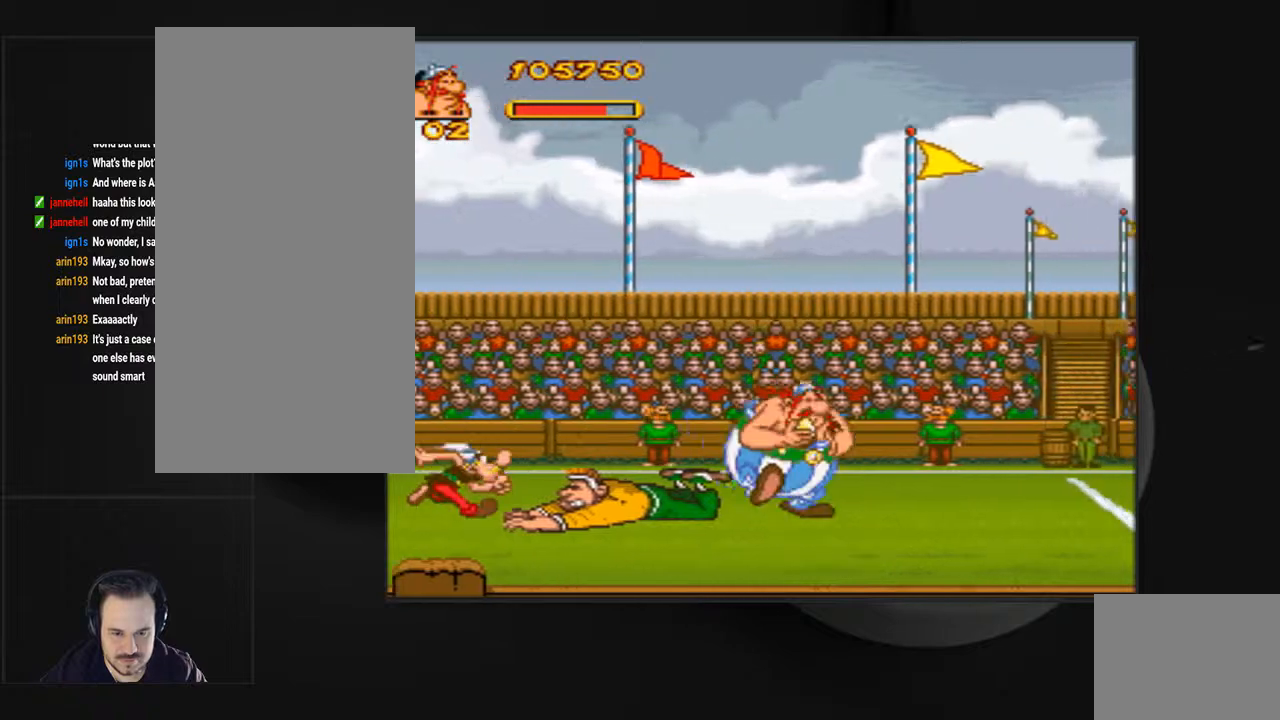
{"buttons": ["DPAD_RIGHT"], "events": []}
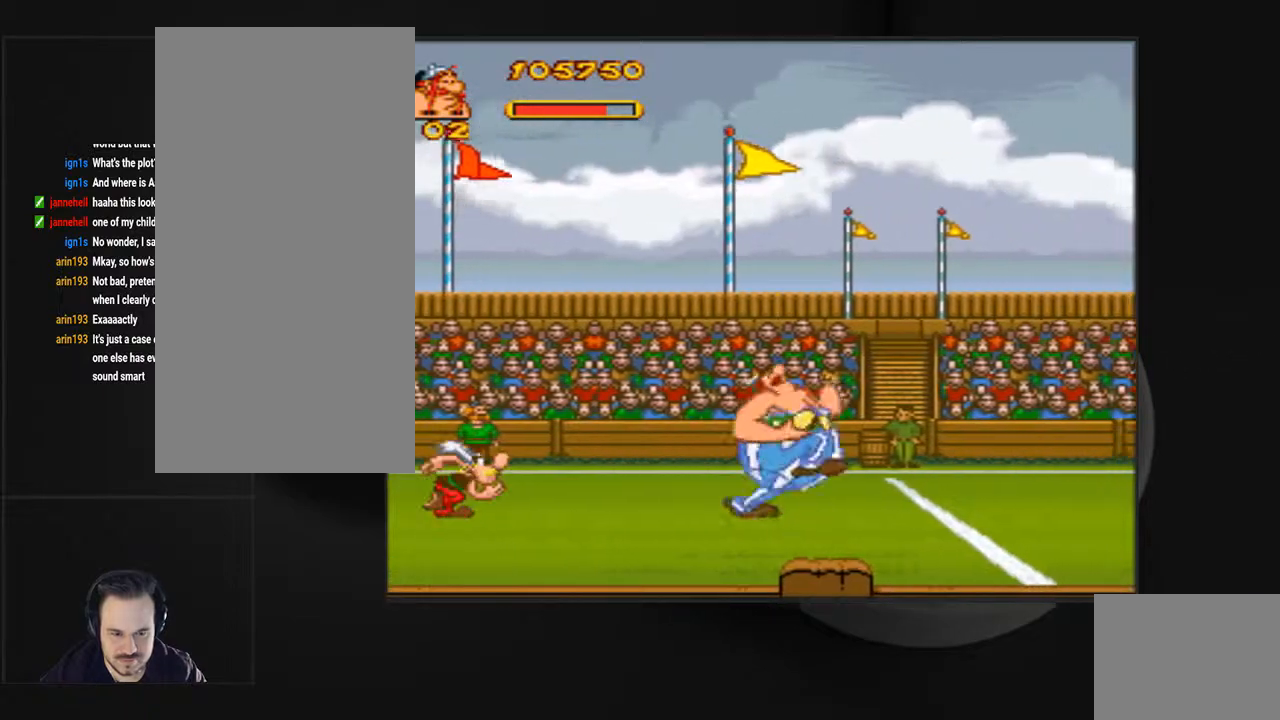
{"buttons": ["DPAD_LEFT"], "events": [[367, "DPAD_RIGHT", "up"], [433, "DPAD_LEFT", "down"]]}
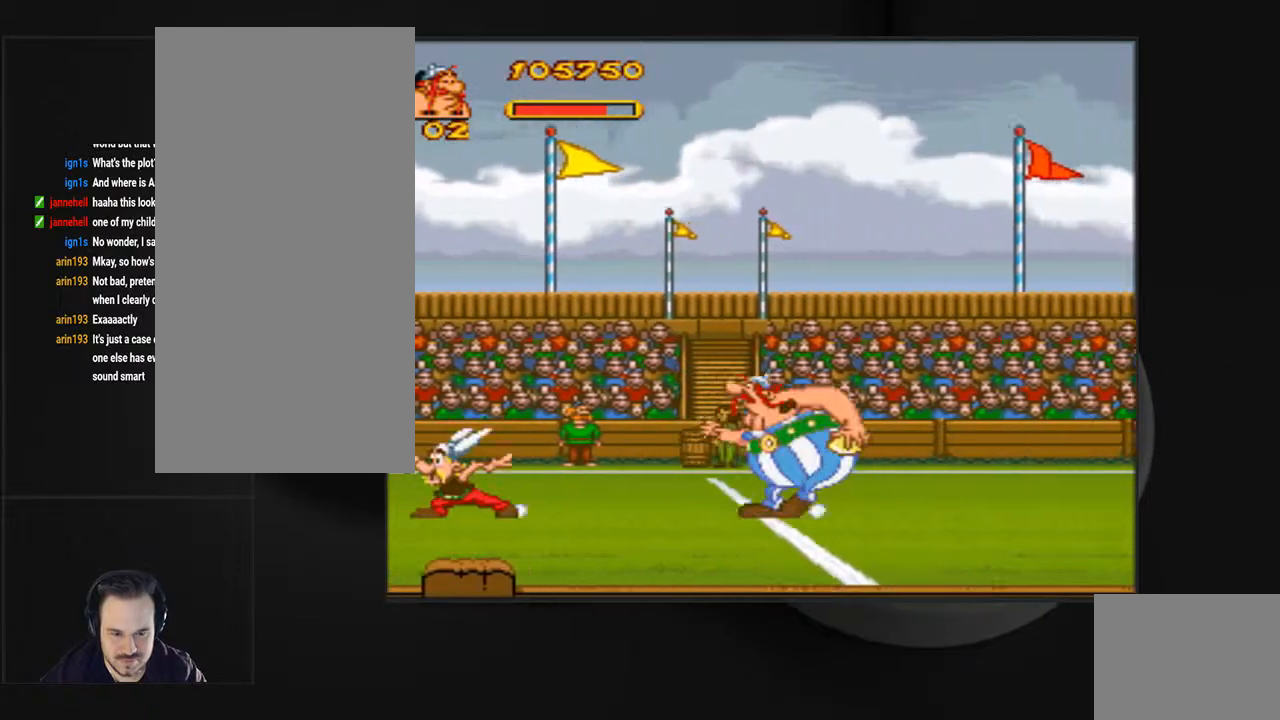
{"buttons": [], "events": [[100, "DPAD_LEFT", "up"], [167, "DPAD_RIGHT", "down"], [367, "DPAD_RIGHT", "up"]]}
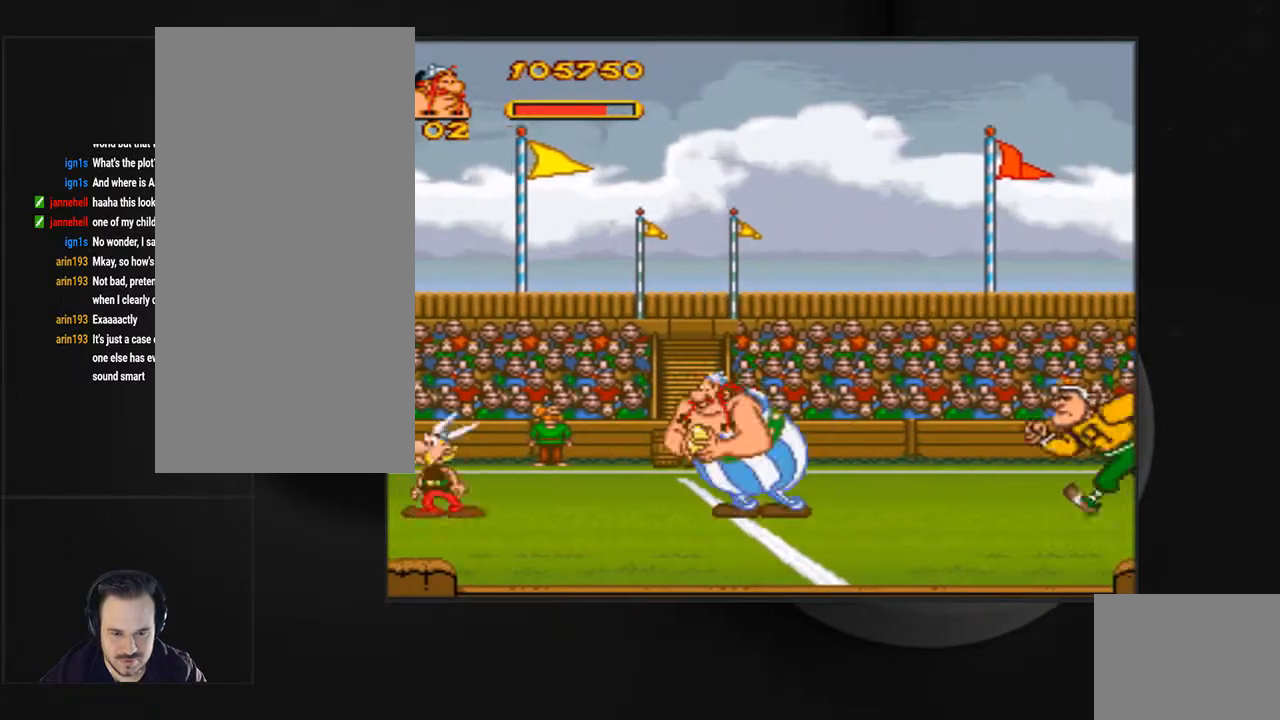
{"buttons": ["DPAD_LEFT"], "events": [[133, "DPAD_LEFT", "down"]]}
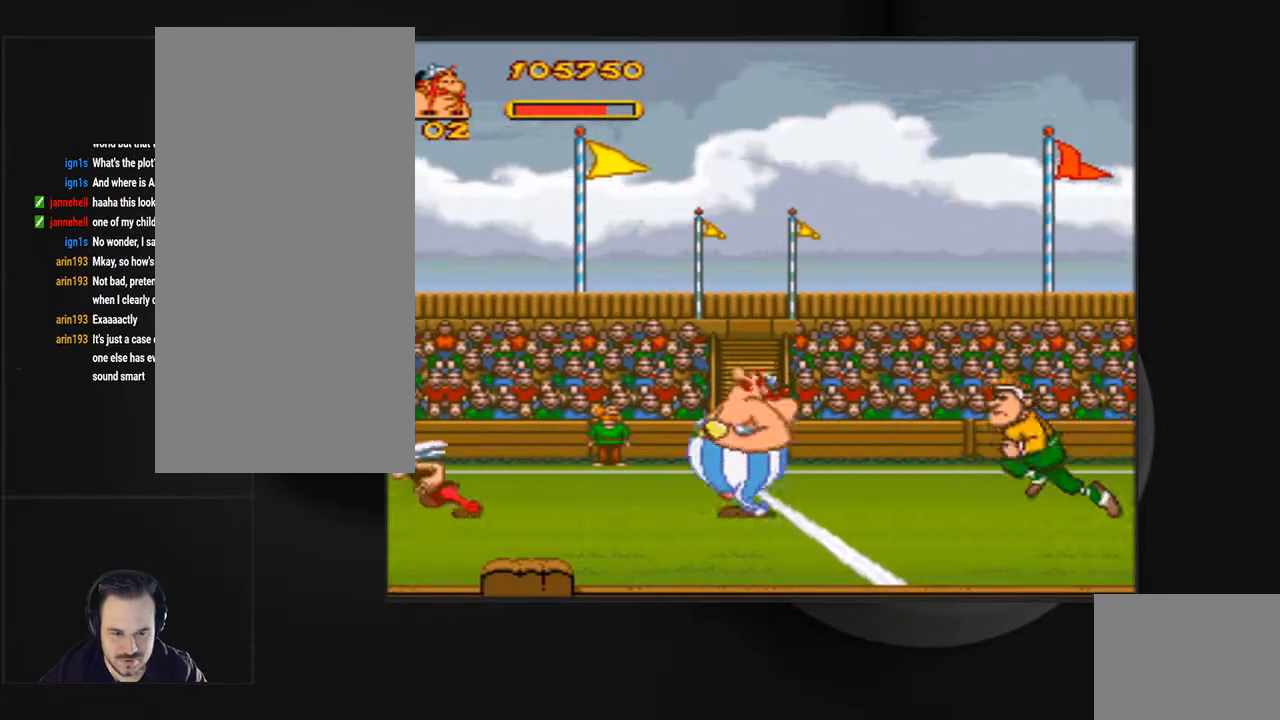
{"buttons": ["DPAD_RIGHT"], "events": [[400, "DPAD_LEFT", "up"], [433, "DPAD_RIGHT", "down"]]}
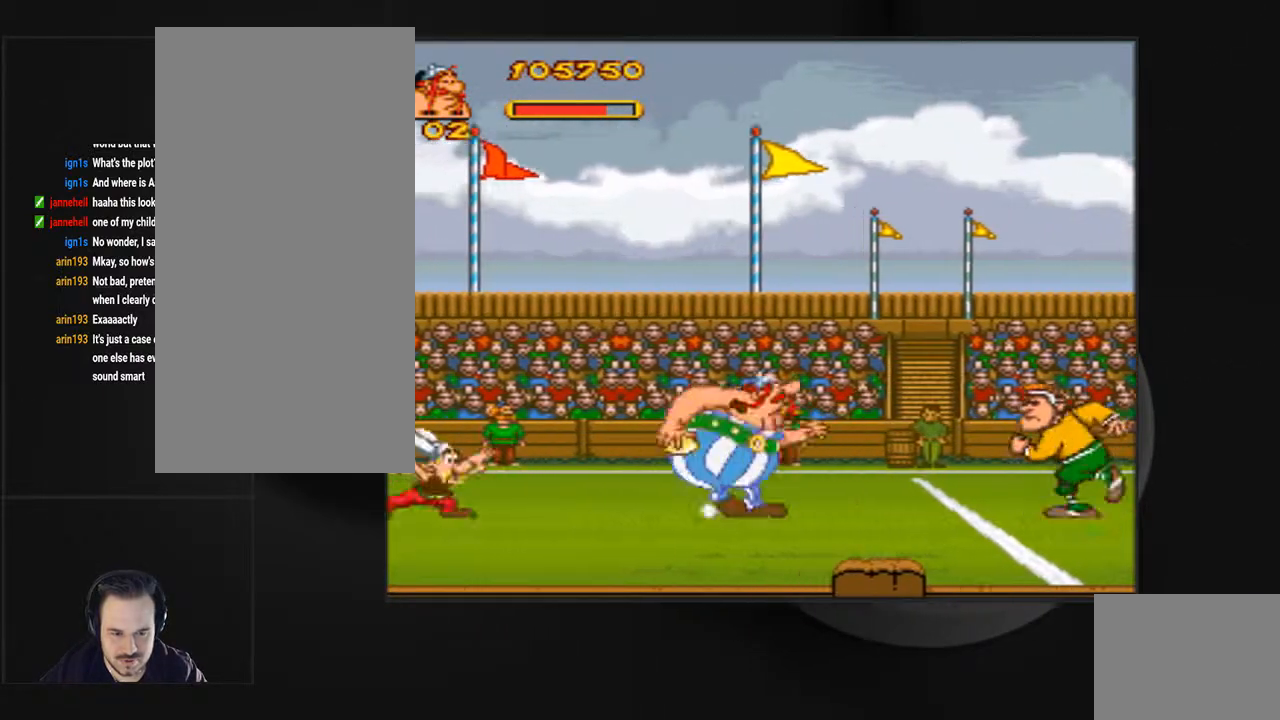
{"buttons": ["CROSS", "DPAD_RIGHT"], "events": [[233, "CROSS", "down"]]}
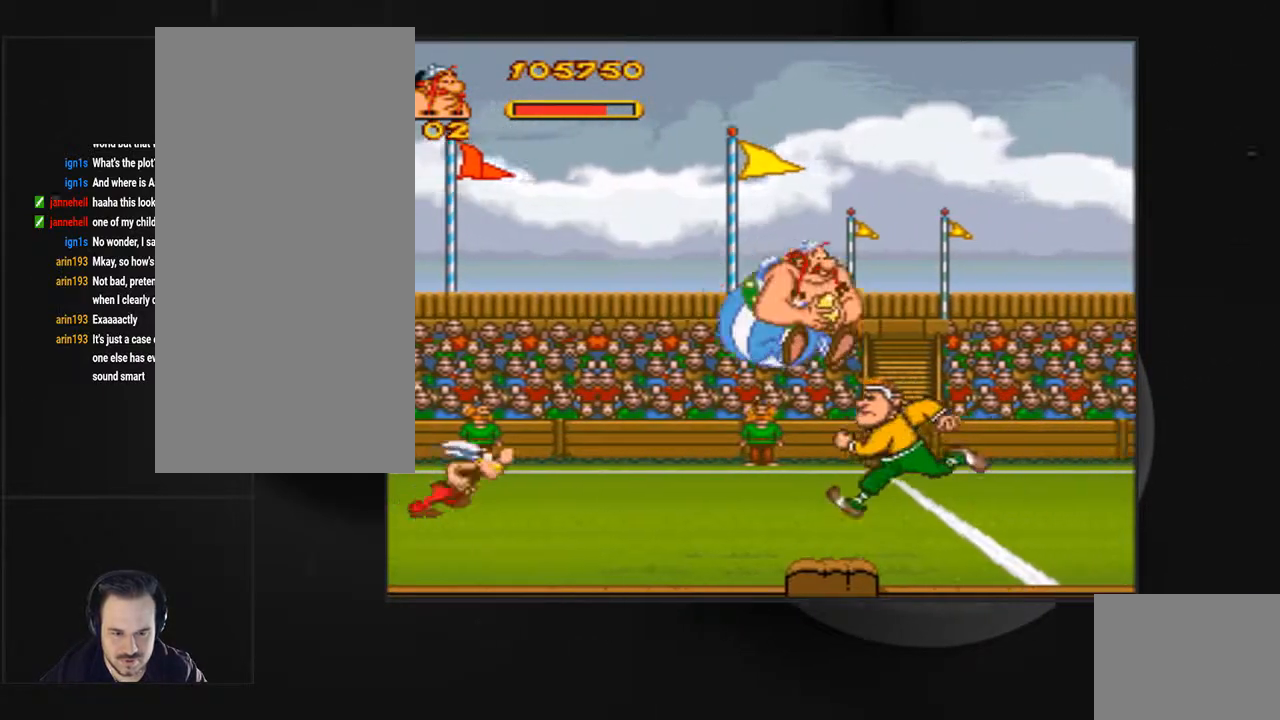
{"buttons": ["DPAD_RIGHT"], "events": [[500, "CROSS", "up"]]}
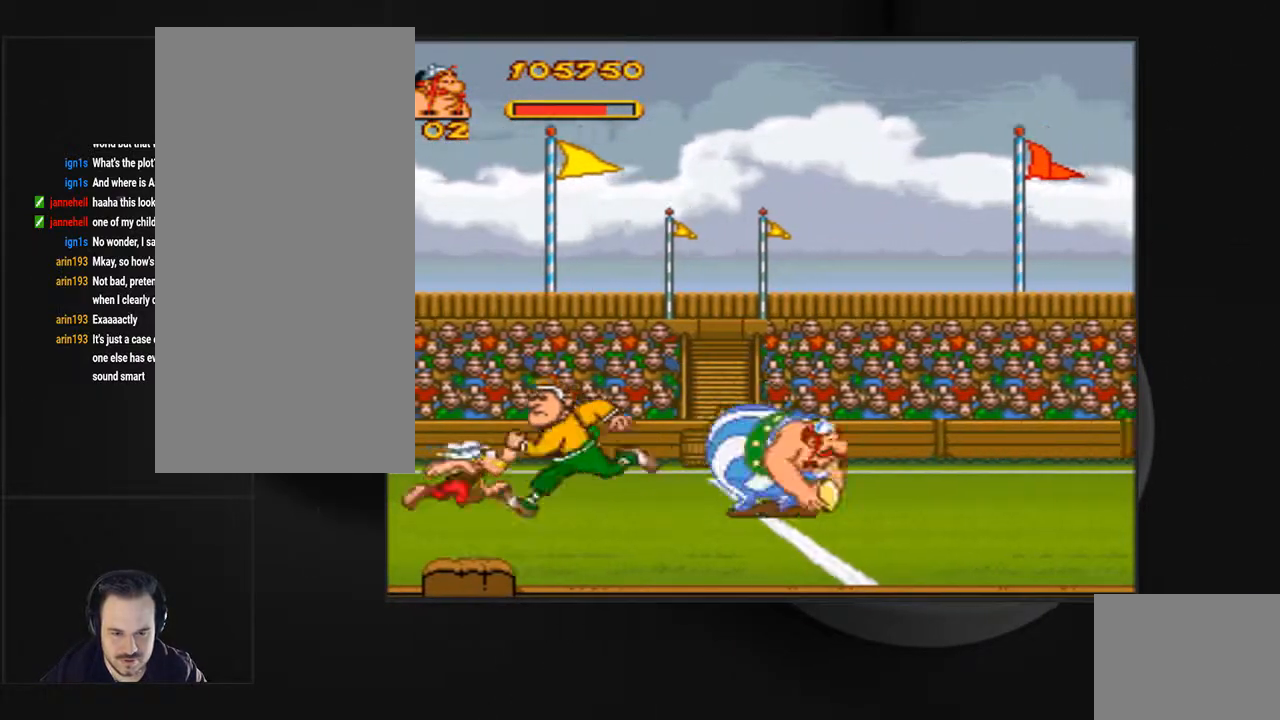
{"buttons": ["DPAD_RIGHT"], "events": []}
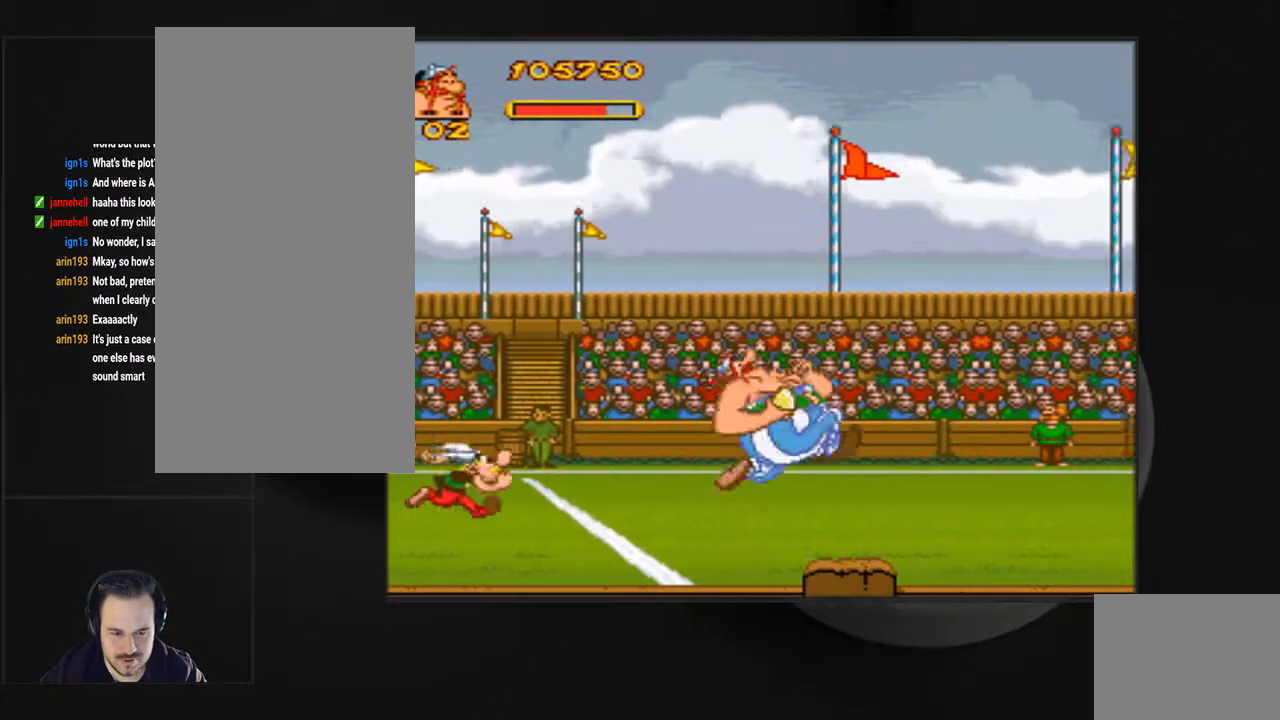
{"buttons": ["DPAD_RIGHT"], "events": []}
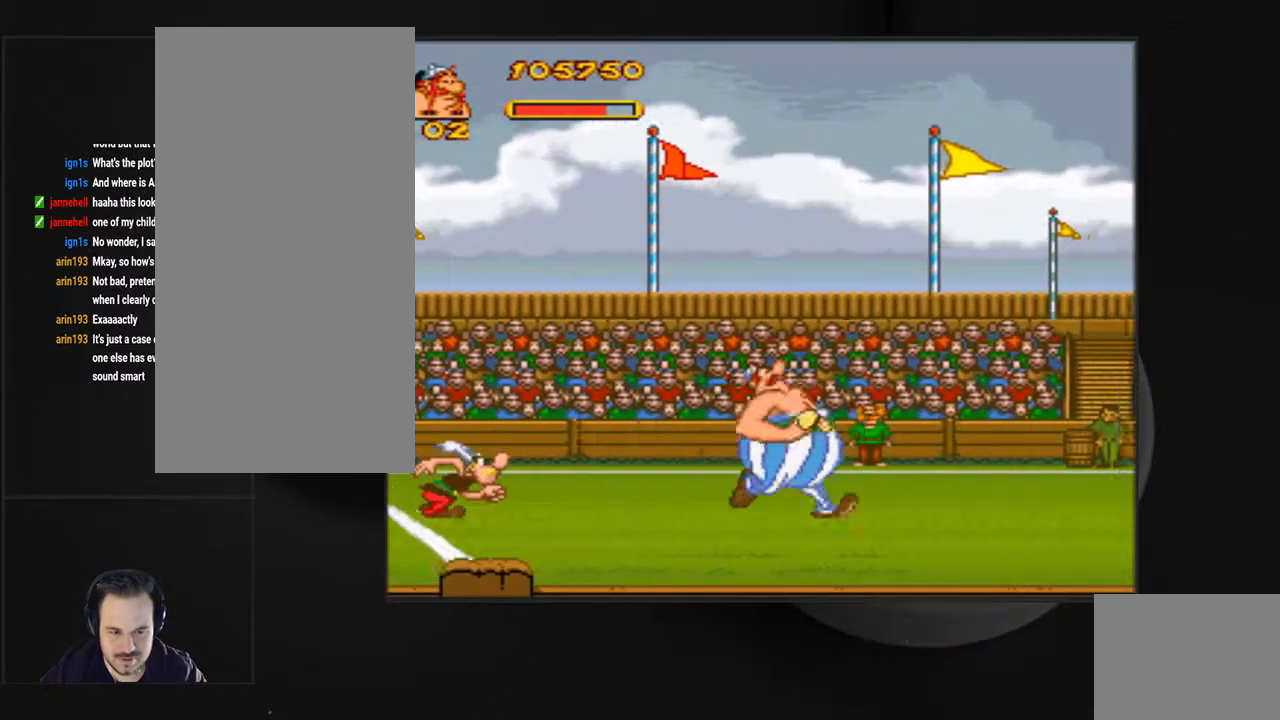
{"buttons": ["DPAD_LEFT"], "events": [[167, "DPAD_RIGHT", "up"], [267, "DPAD_LEFT", "down"]]}
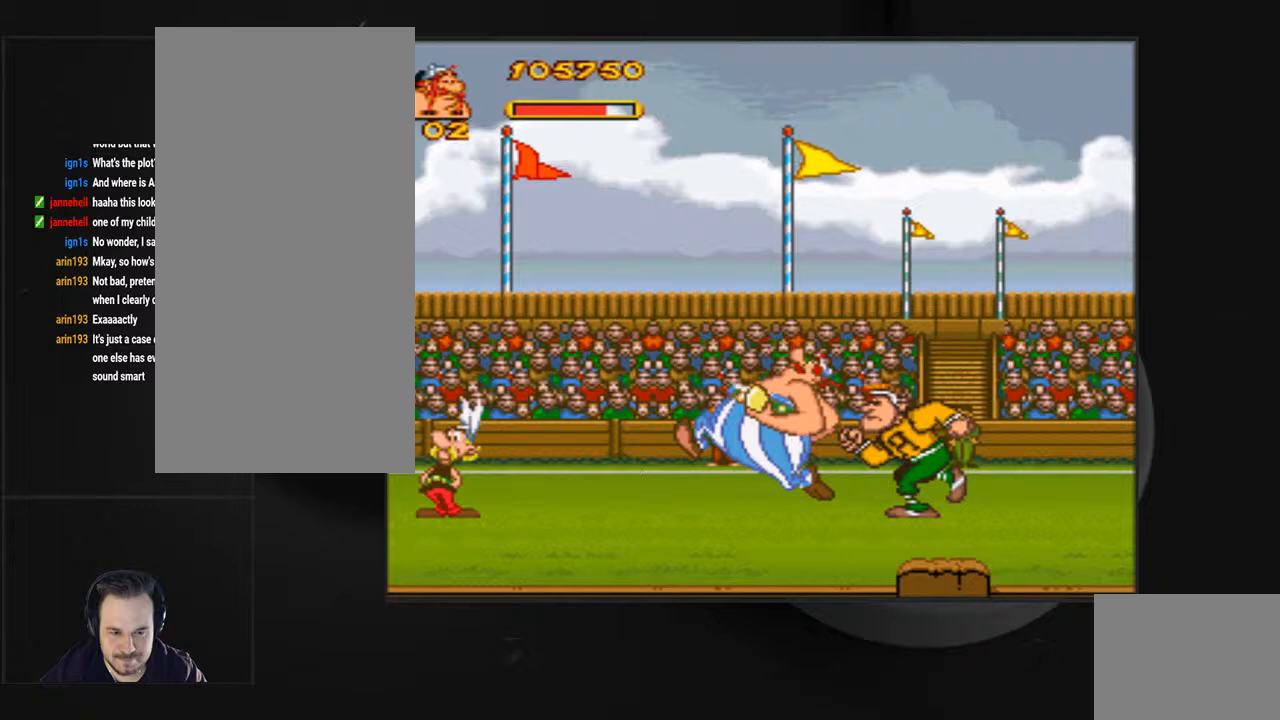
{"buttons": ["DPAD_LEFT"], "events": []}
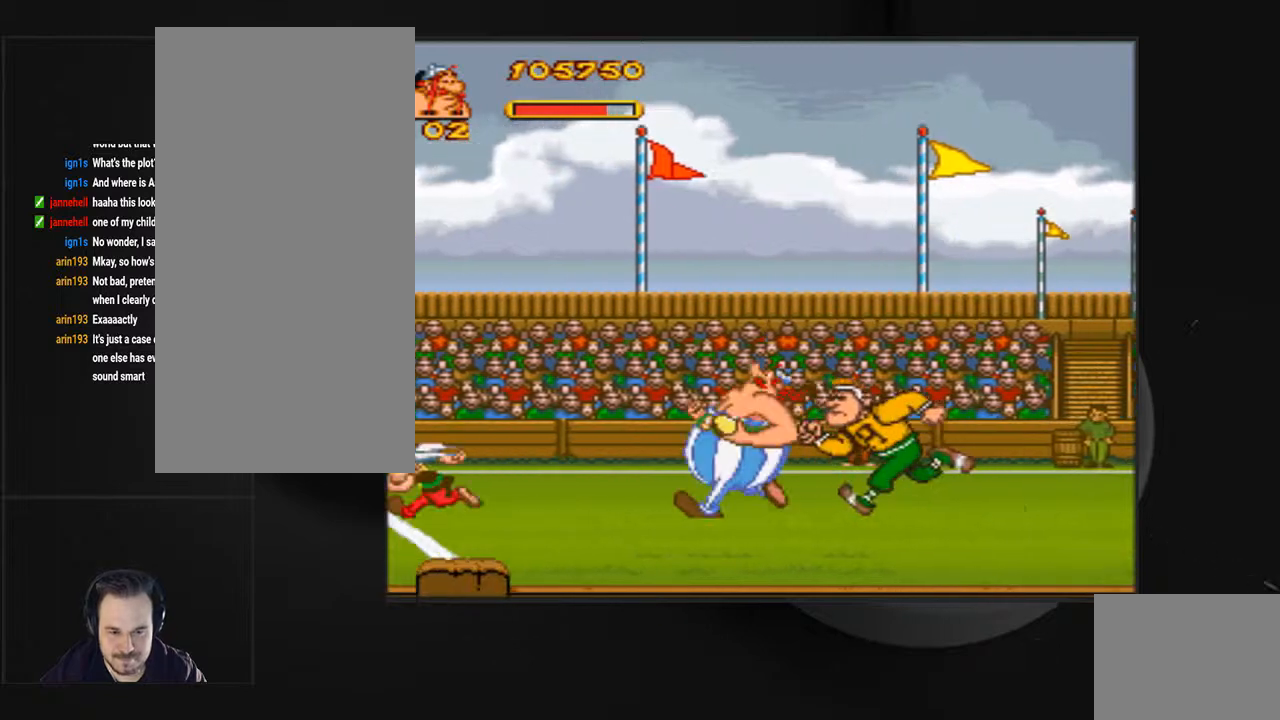
{"buttons": ["CROSS", "DPAD_RIGHT"], "events": [[233, "DPAD_LEFT", "up"], [367, "DPAD_RIGHT", "down"], [400, "CROSS", "down"]]}
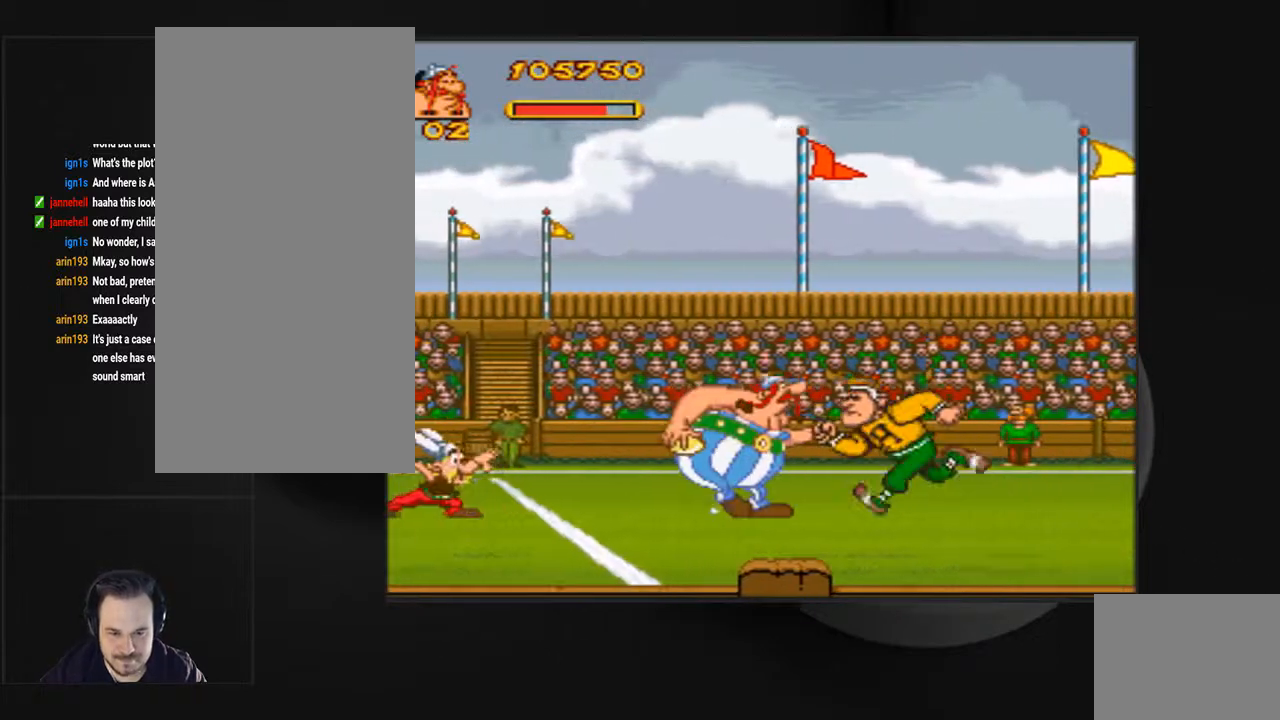
{"buttons": ["CROSS", "DPAD_RIGHT"], "events": []}
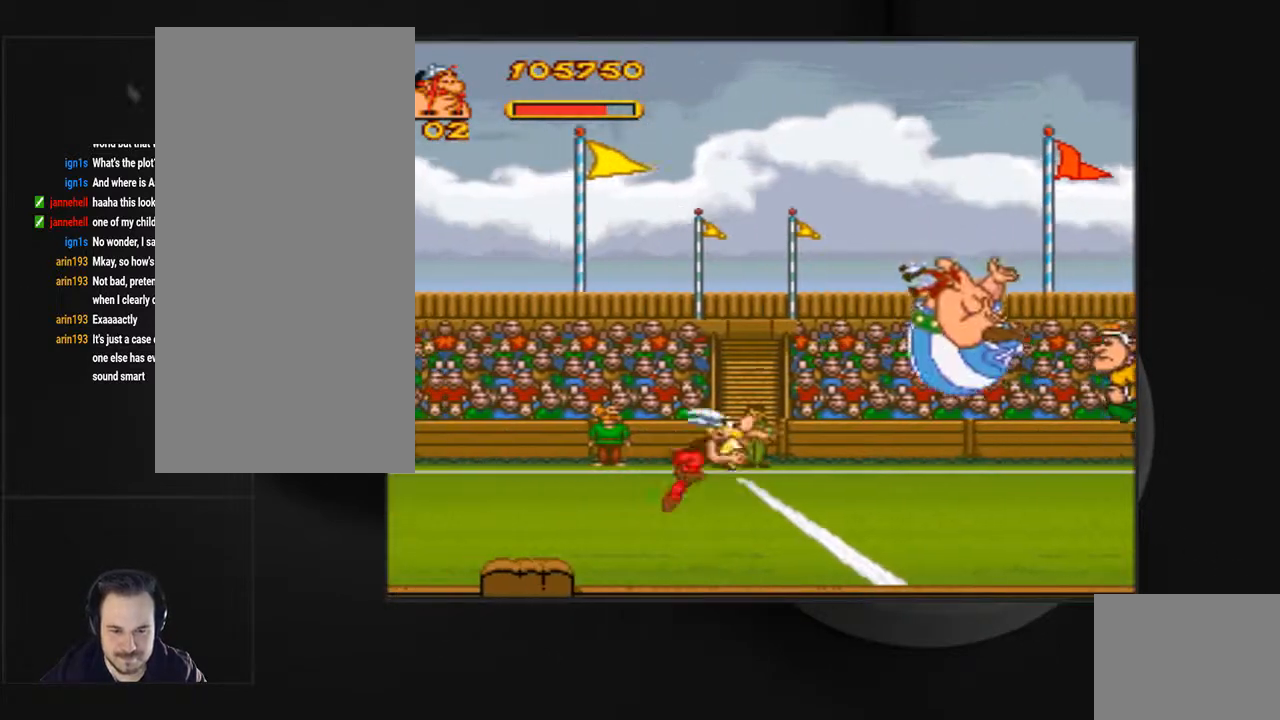
{"buttons": ["DPAD_RIGHT"], "events": [[100, "CROSS", "up"]]}
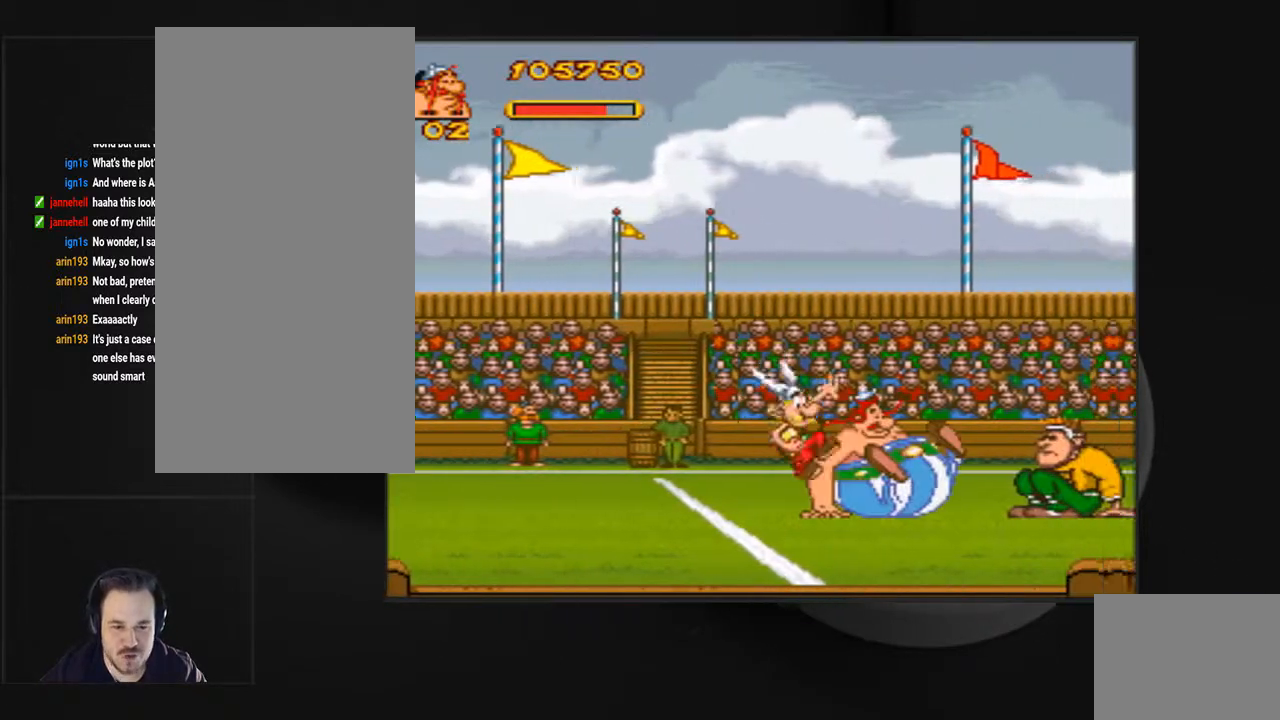
{"buttons": ["DPAD_RIGHT"], "events": []}
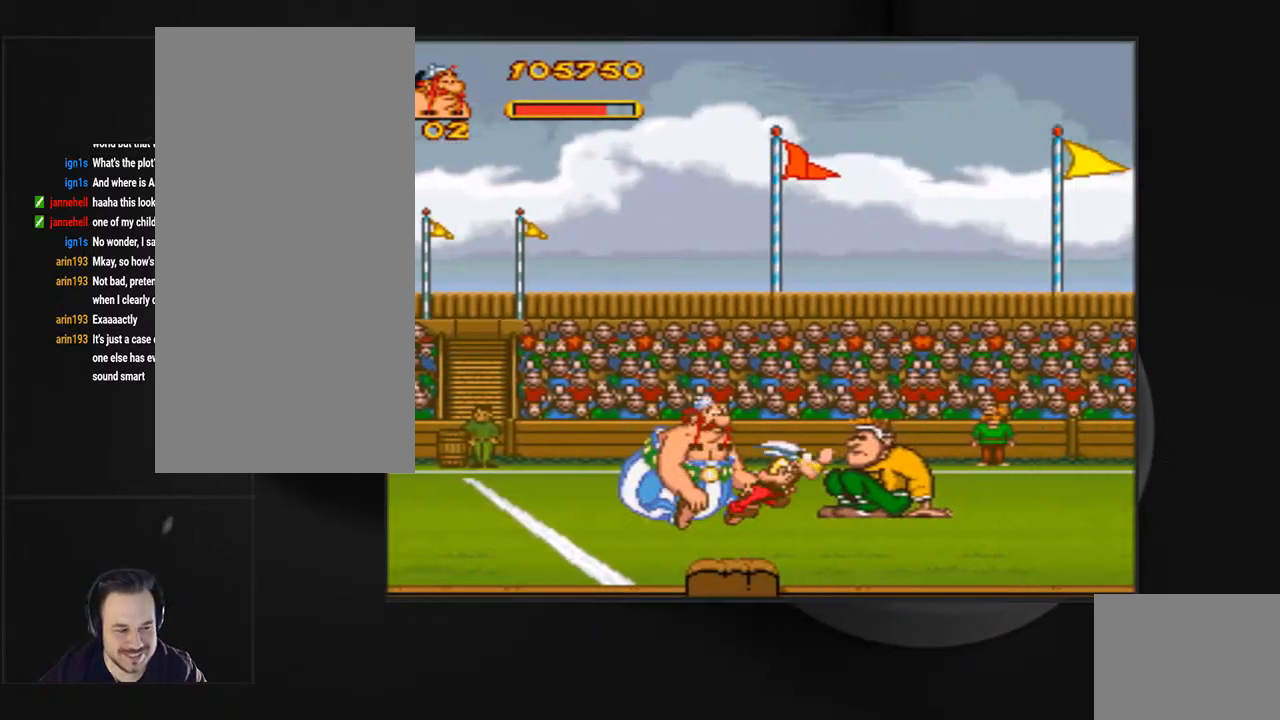
{"buttons": ["DPAD_RIGHT"], "events": []}
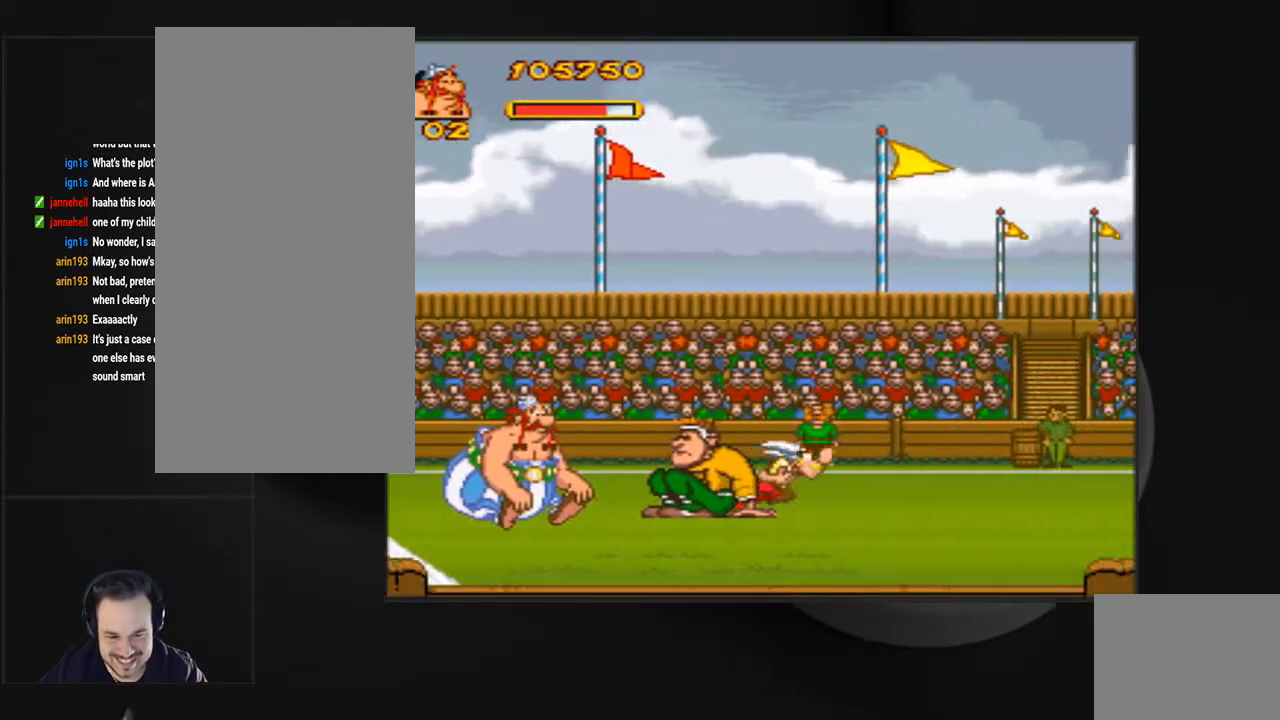
{"buttons": [], "events": [[300, "DPAD_RIGHT", "up"], [367, "DPAD_LEFT", "down"], [467, "DPAD_LEFT", "up"]]}
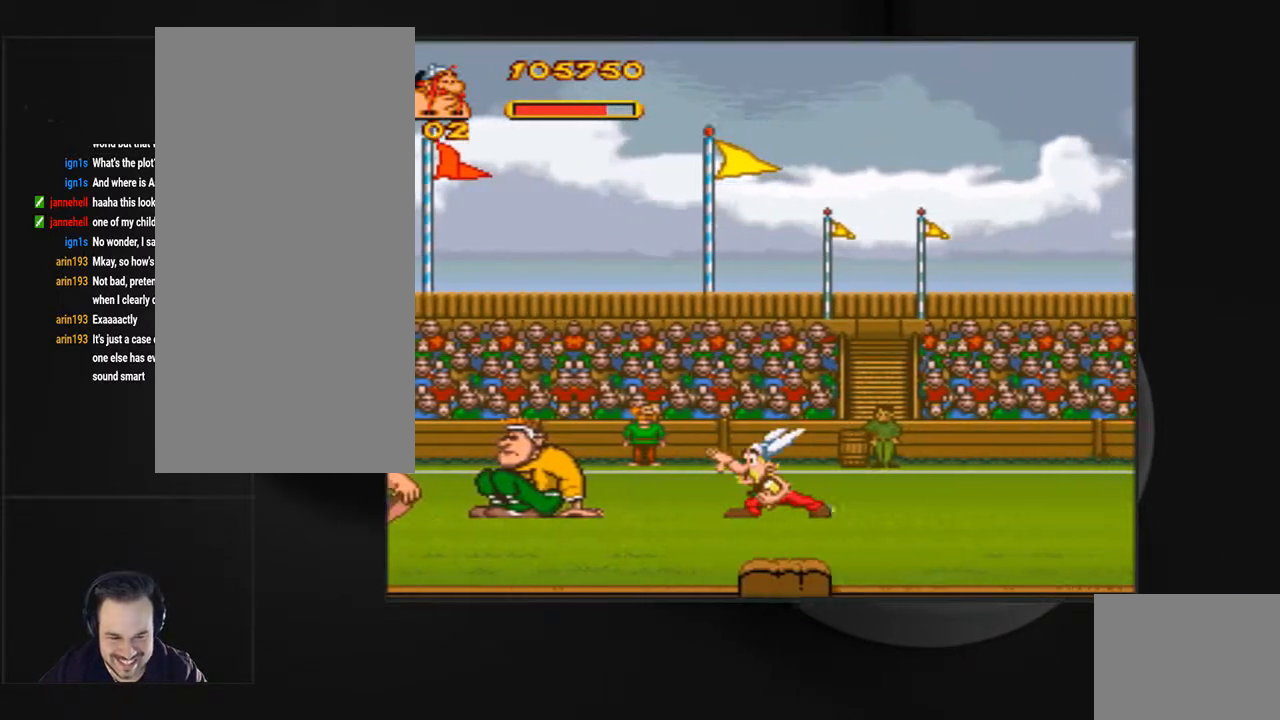
{"buttons": ["DPAD_RIGHT"], "events": [[33, "DPAD_RIGHT", "down"]]}
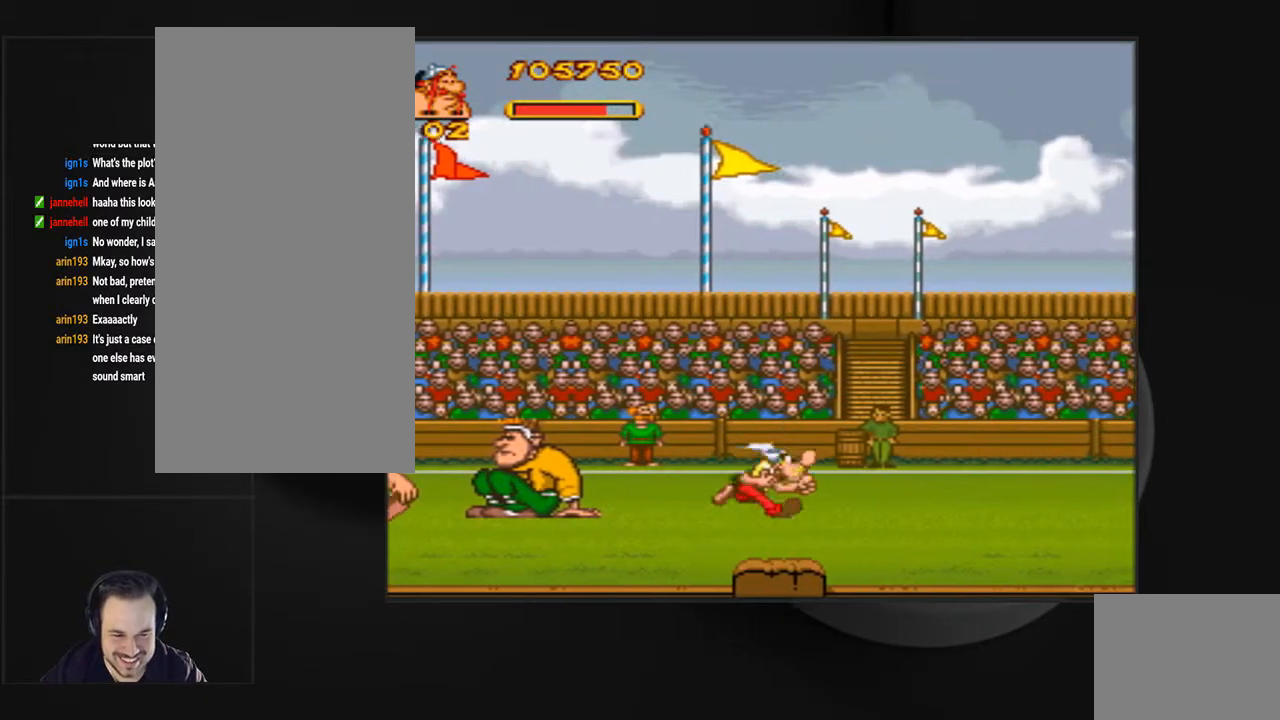
{"buttons": [], "events": [[500, "DPAD_RIGHT", "up"]]}
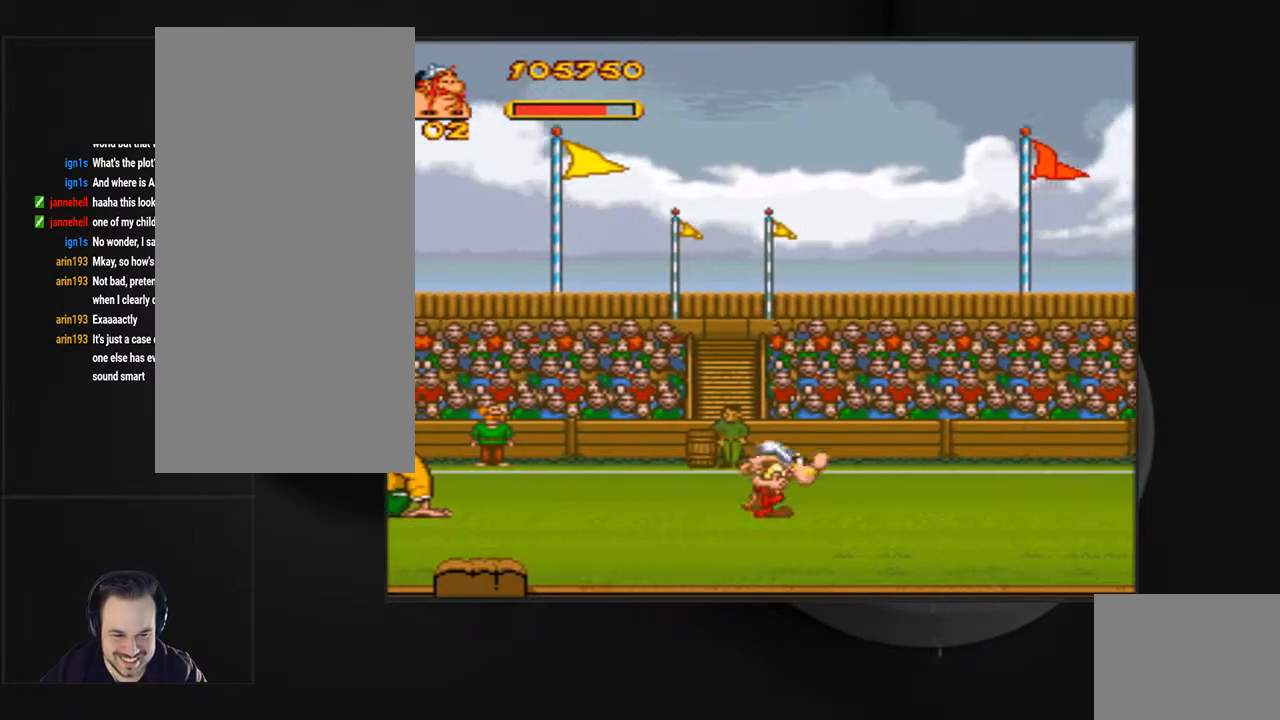
{"buttons": ["DPAD_RIGHT"], "events": [[100, "DPAD_LEFT", "down"], [233, "DPAD_LEFT", "up"], [300, "DPAD_RIGHT", "down"]]}
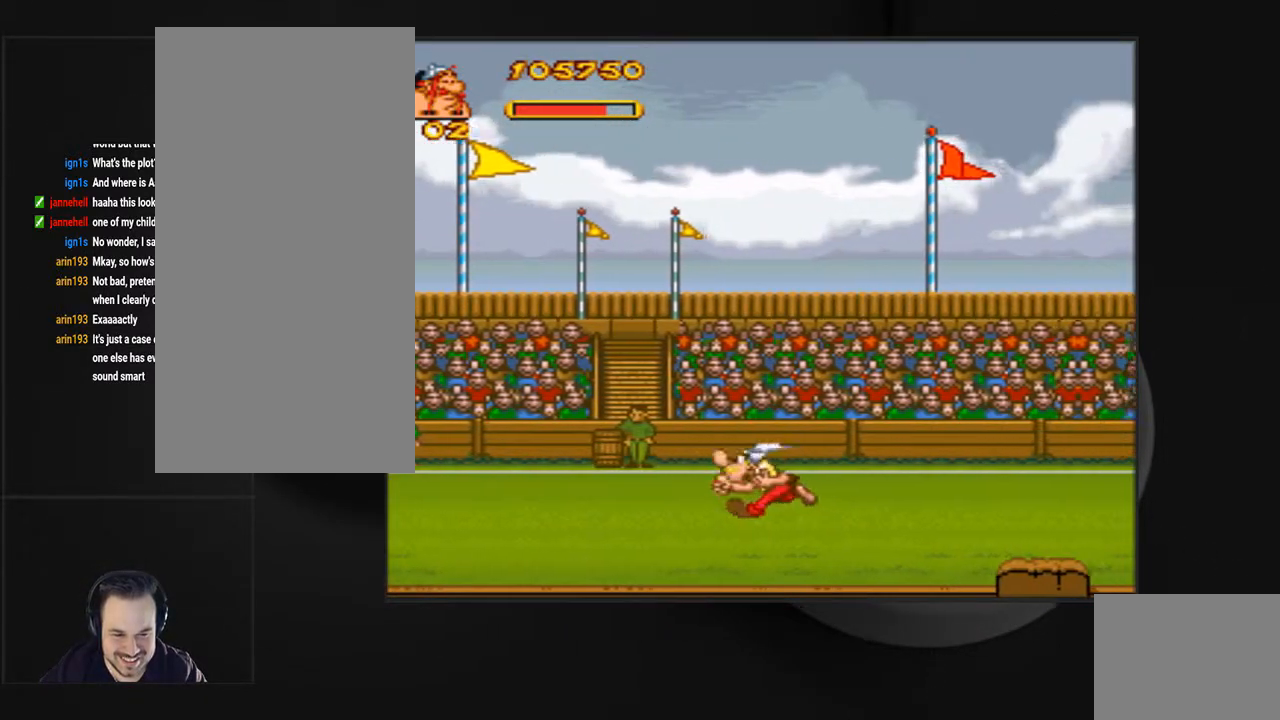
{"buttons": ["DPAD_RIGHT"], "events": []}
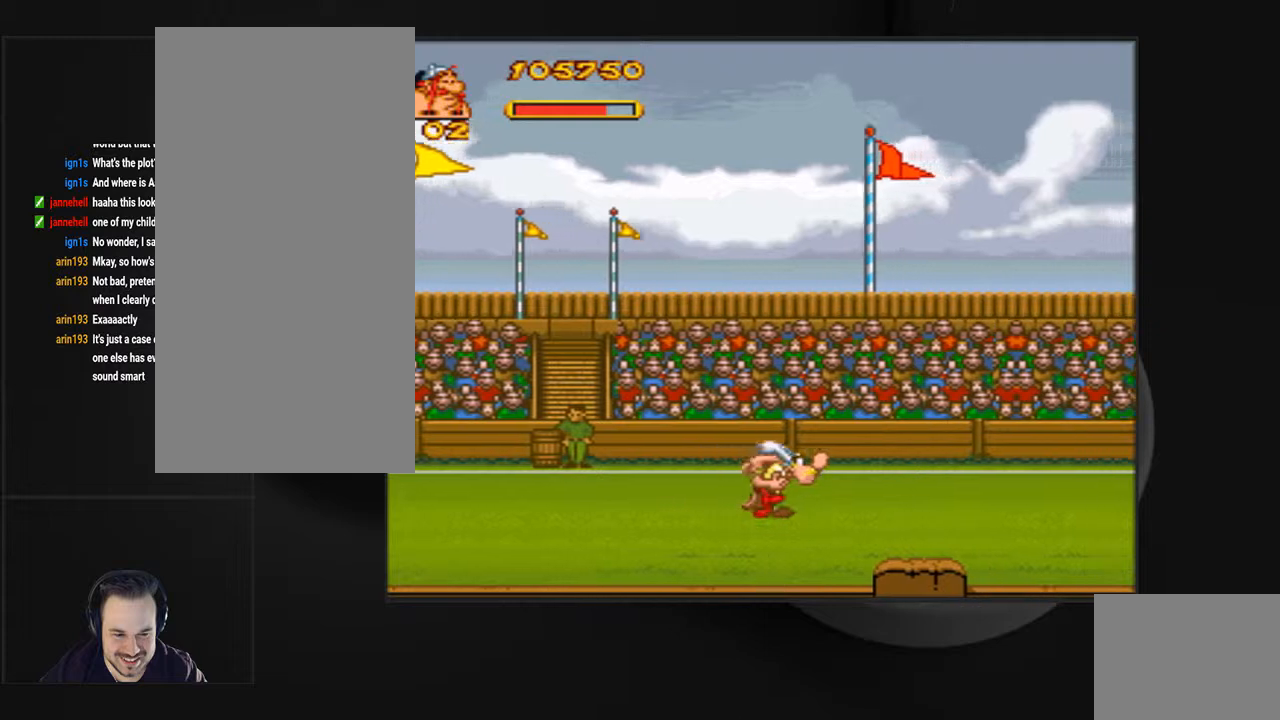
{"buttons": ["DPAD_LEFT"], "events": [[33, "DPAD_RIGHT", "up"], [67, "DPAD_RIGHT", "down"], [100, "DPAD_RIGHT", "up"], [200, "DPAD_LEFT", "down"]]}
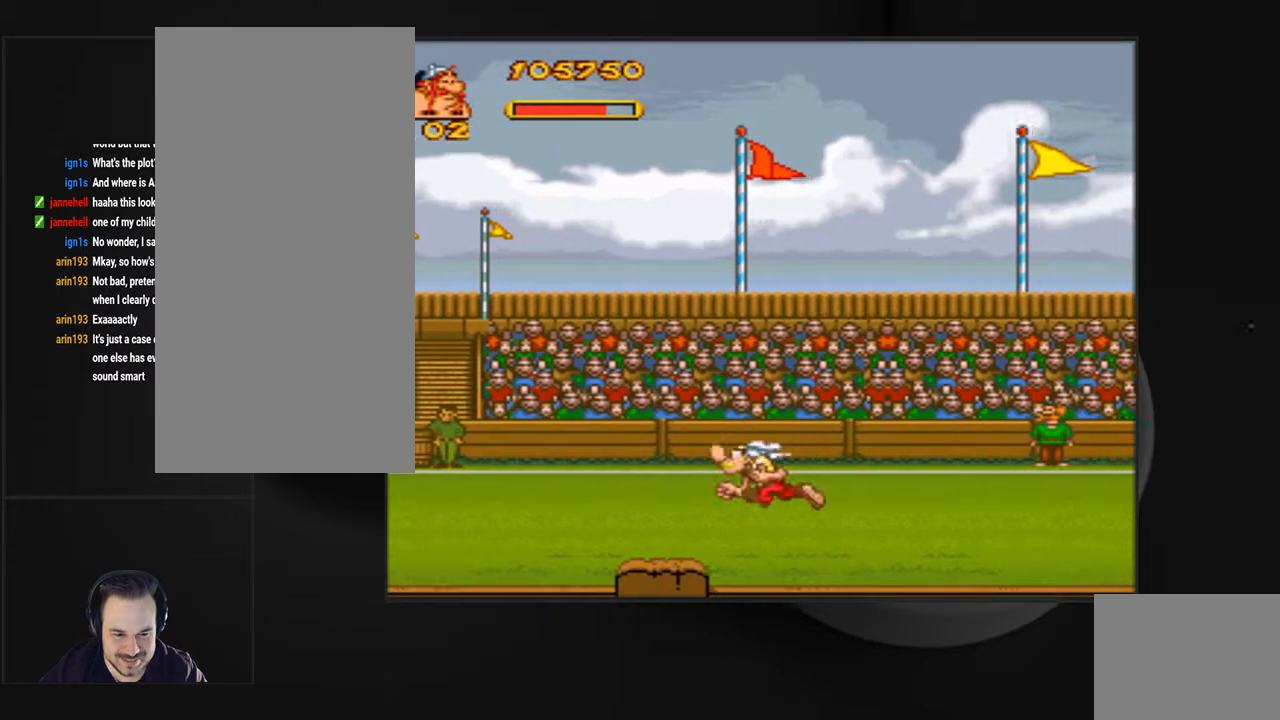
{"buttons": ["DPAD_RIGHT"], "events": [[33, "DPAD_LEFT", "up"], [100, "DPAD_RIGHT", "down"]]}
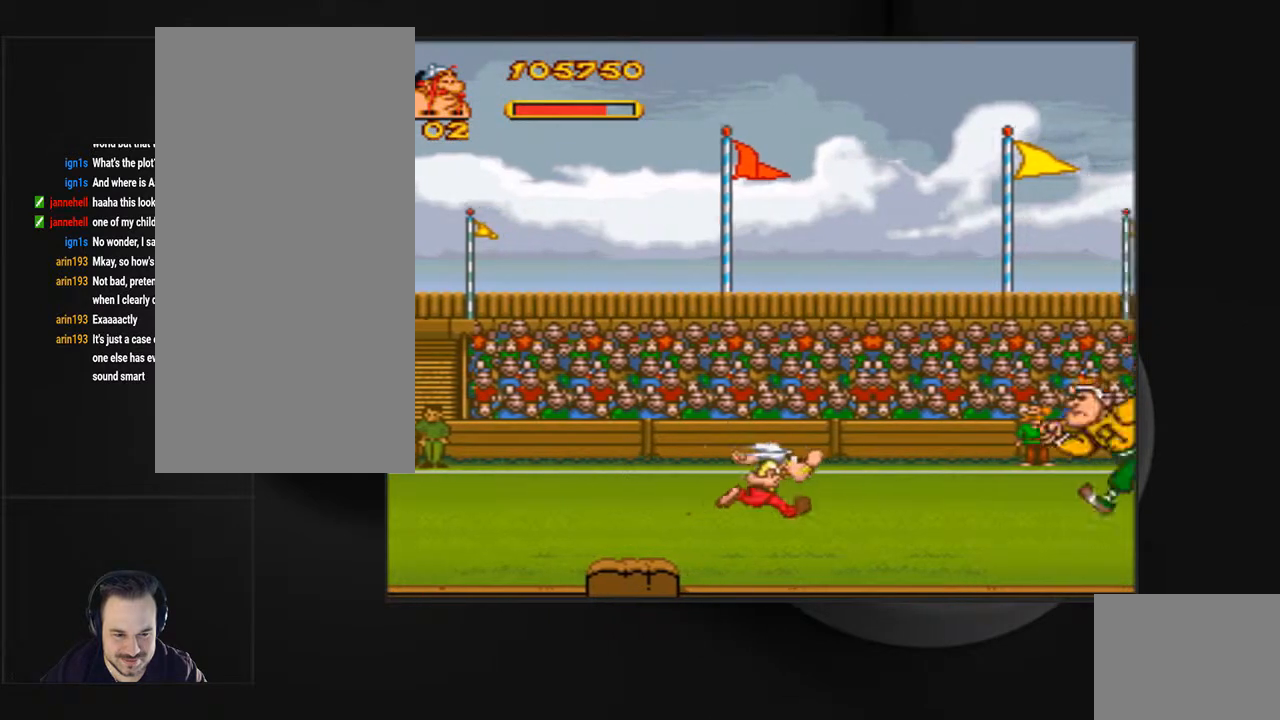
{"buttons": ["DPAD_LEFT"], "events": [[267, "DPAD_RIGHT", "up"], [300, "DPAD_LEFT", "down"]]}
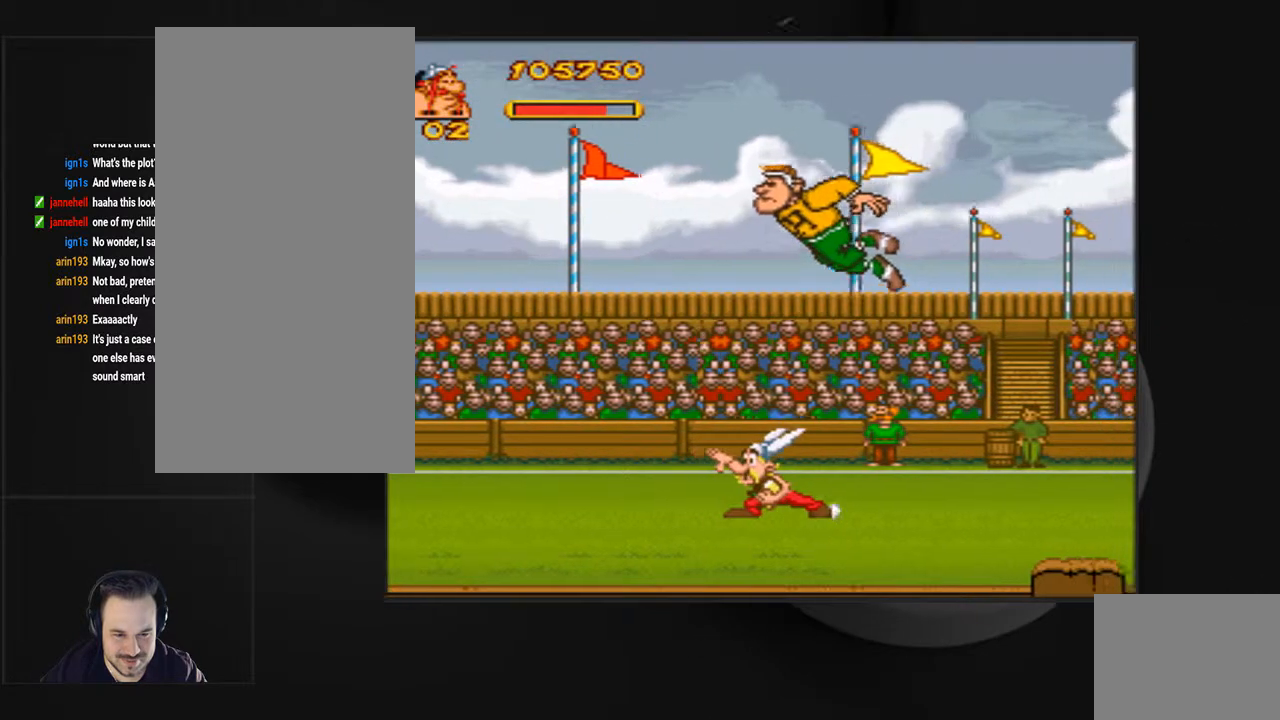
{"buttons": ["DPAD_RIGHT"], "events": [[233, "DPAD_LEFT", "up"], [267, "DPAD_RIGHT", "down"]]}
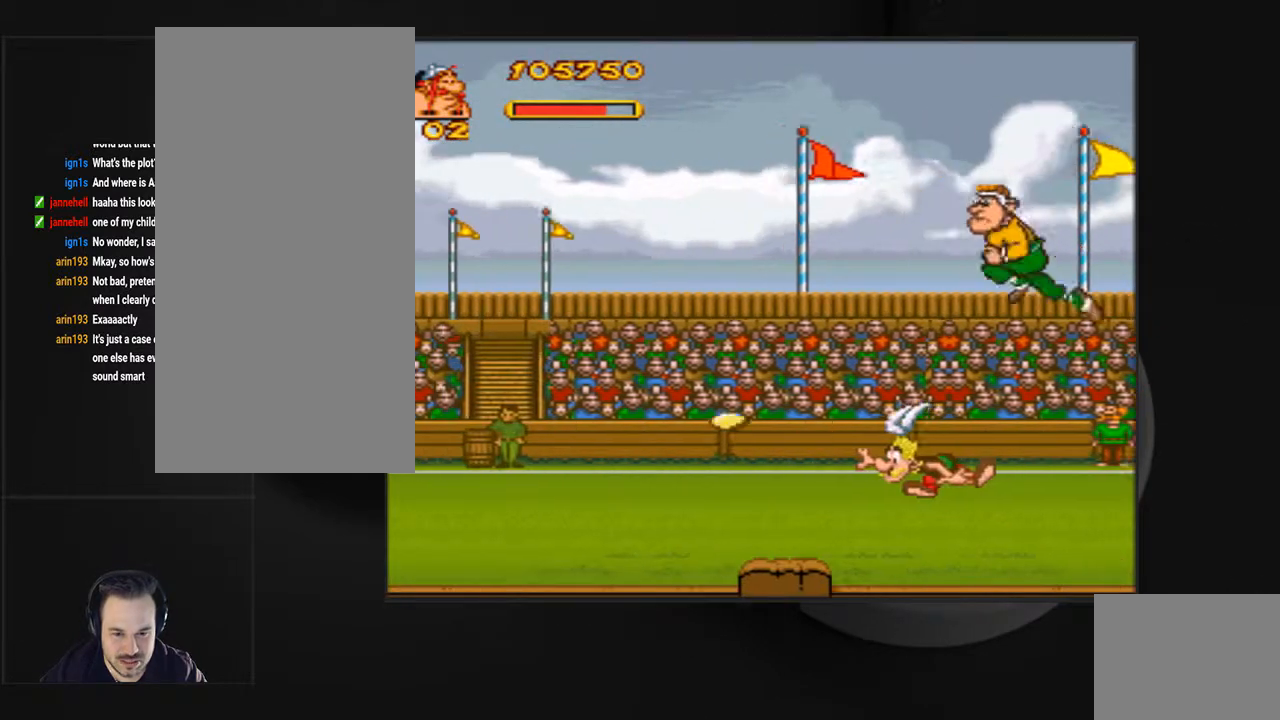
{"buttons": [], "events": [[367, "DPAD_RIGHT", "up"]]}